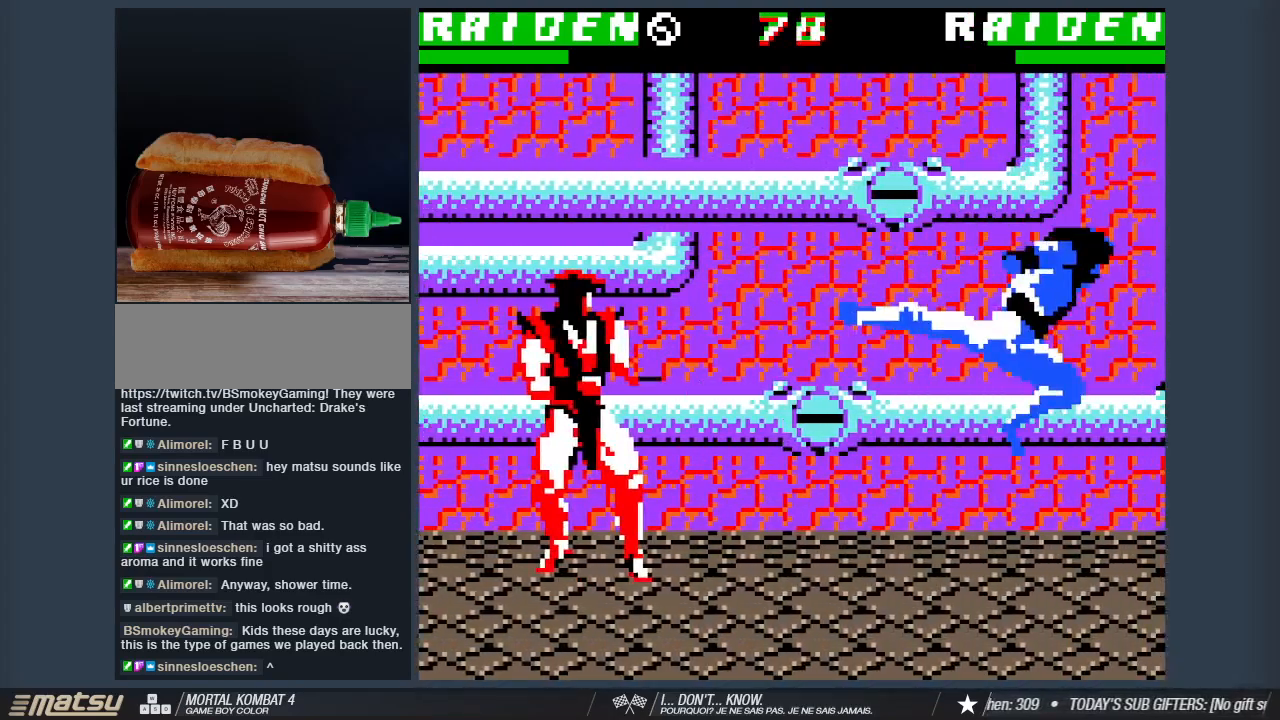
Gameplay with keyboard; each line is a JSON object with the keys held at the frame after it. "events" lists presses ("down") and releases ("up") of "1", "2", "3", "4", "5", "6", "a", "d", "s" and "w" between this image and that frame as [ms after this image, input, new state], when the widget could be followed in between. No other keys are recorded. Mouse input is not recorded.
{"keys": [], "events": [[100, "a", "down"], [133, "w", "down"], [367, "a", "up"], [367, "w", "up"]]}
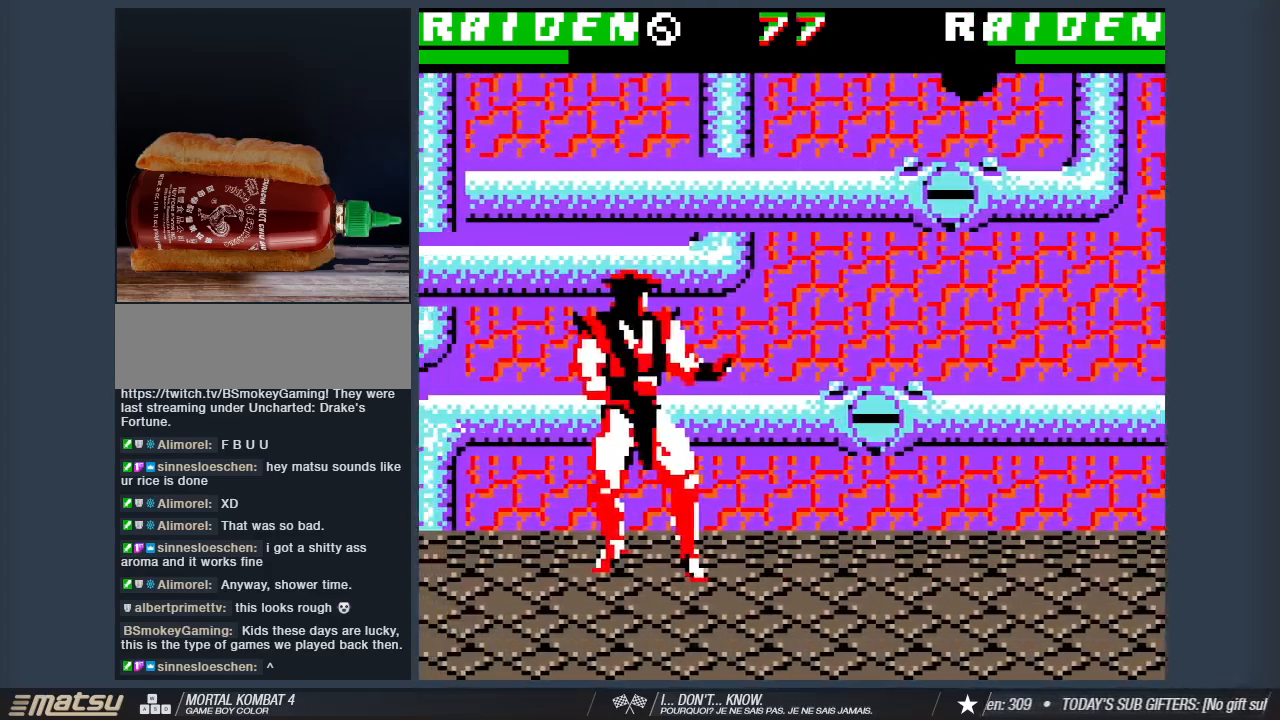
{"keys": ["a", "w"], "events": [[17, "2", "down"], [150, "2", "up"], [250, "2", "down"], [300, "a", "down"], [383, "2", "up"], [383, "w", "down"]]}
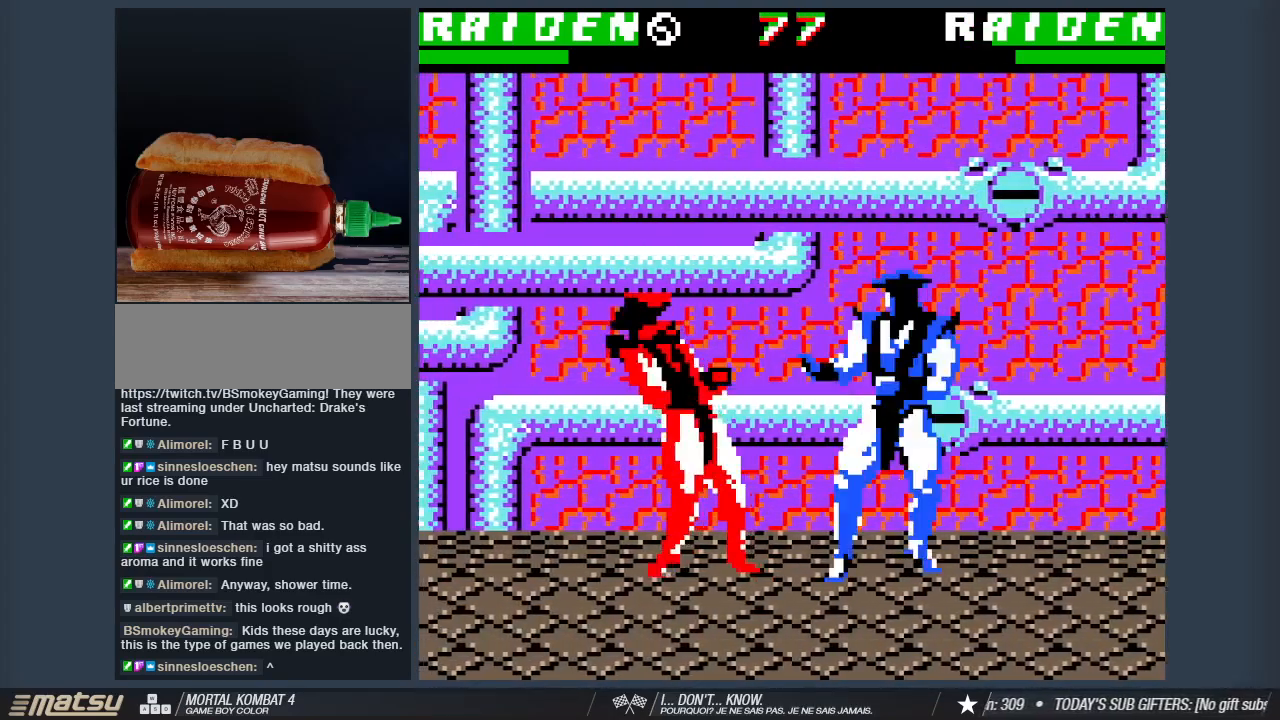
{"keys": ["2"], "events": [[267, "a", "up"], [267, "w", "up"], [317, "2", "down"], [400, "2", "up"], [500, "2", "down"]]}
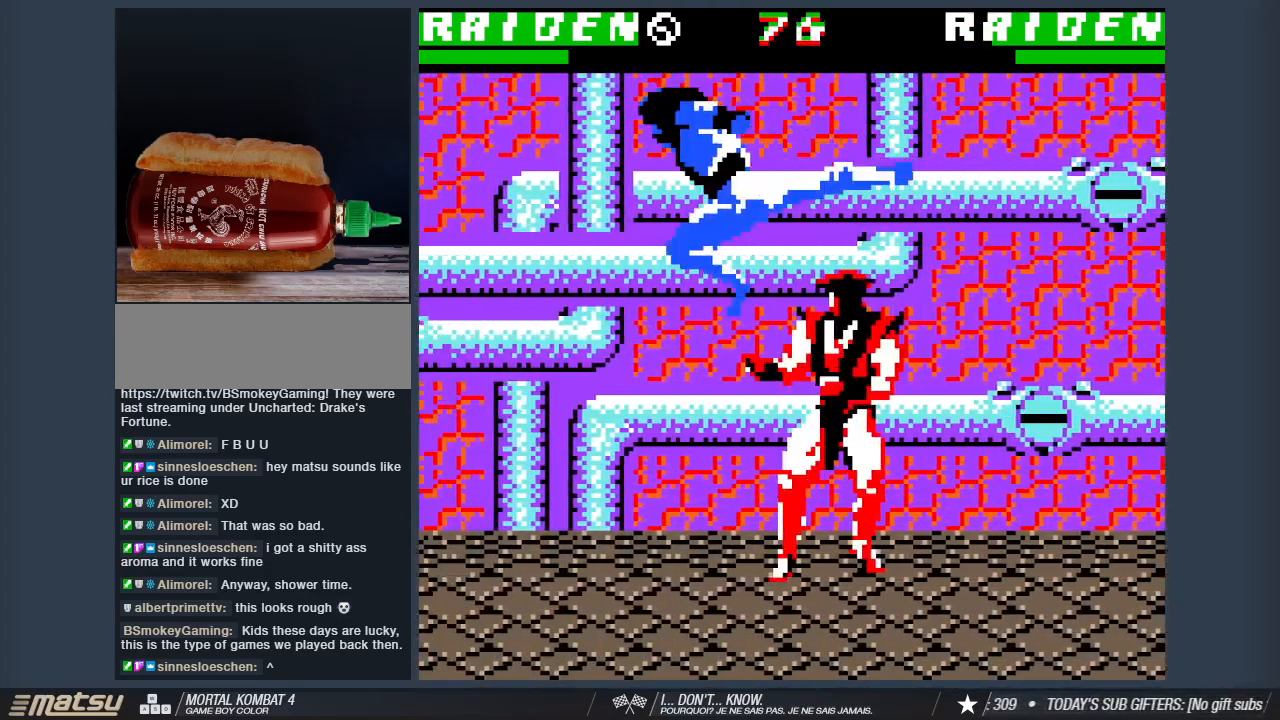
{"keys": ["d", "w"], "events": [[100, "2", "up"], [183, "2", "down"], [283, "2", "up"], [283, "d", "down"], [283, "w", "down"]]}
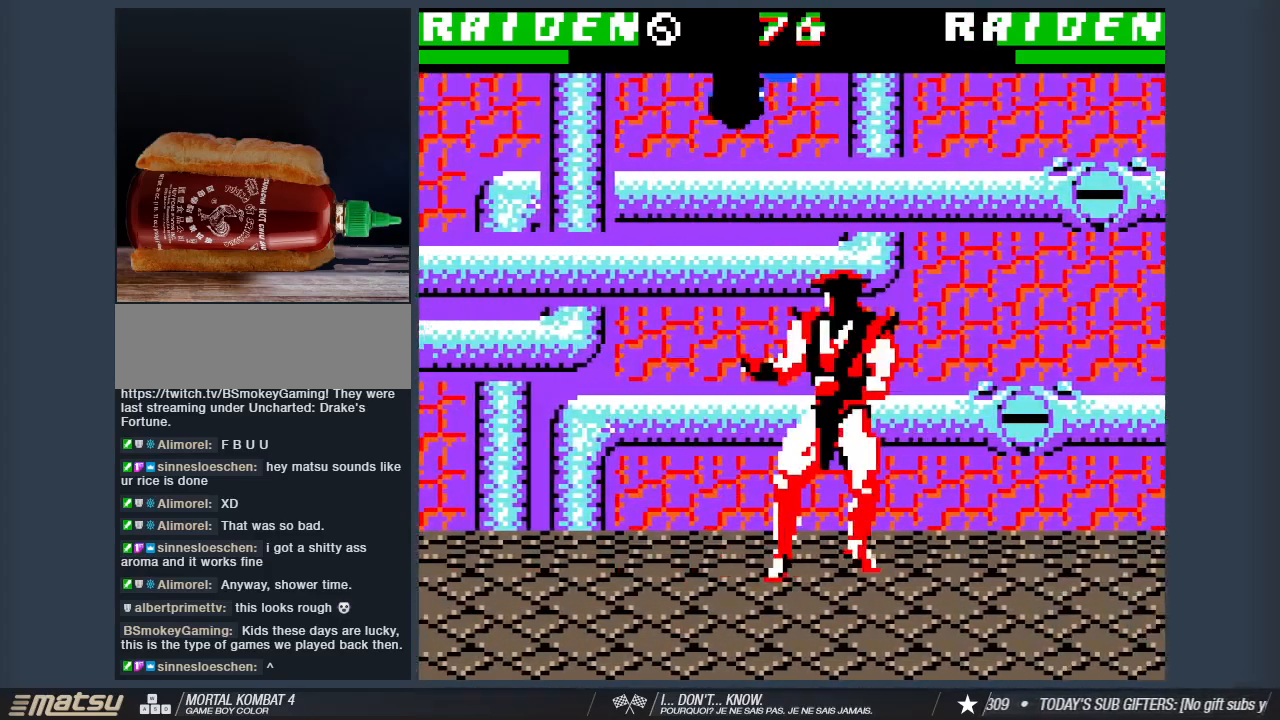
{"keys": ["w"], "events": [[150, "2", "down"], [150, "d", "up"], [150, "w", "up"], [300, "2", "up"], [483, "w", "down"]]}
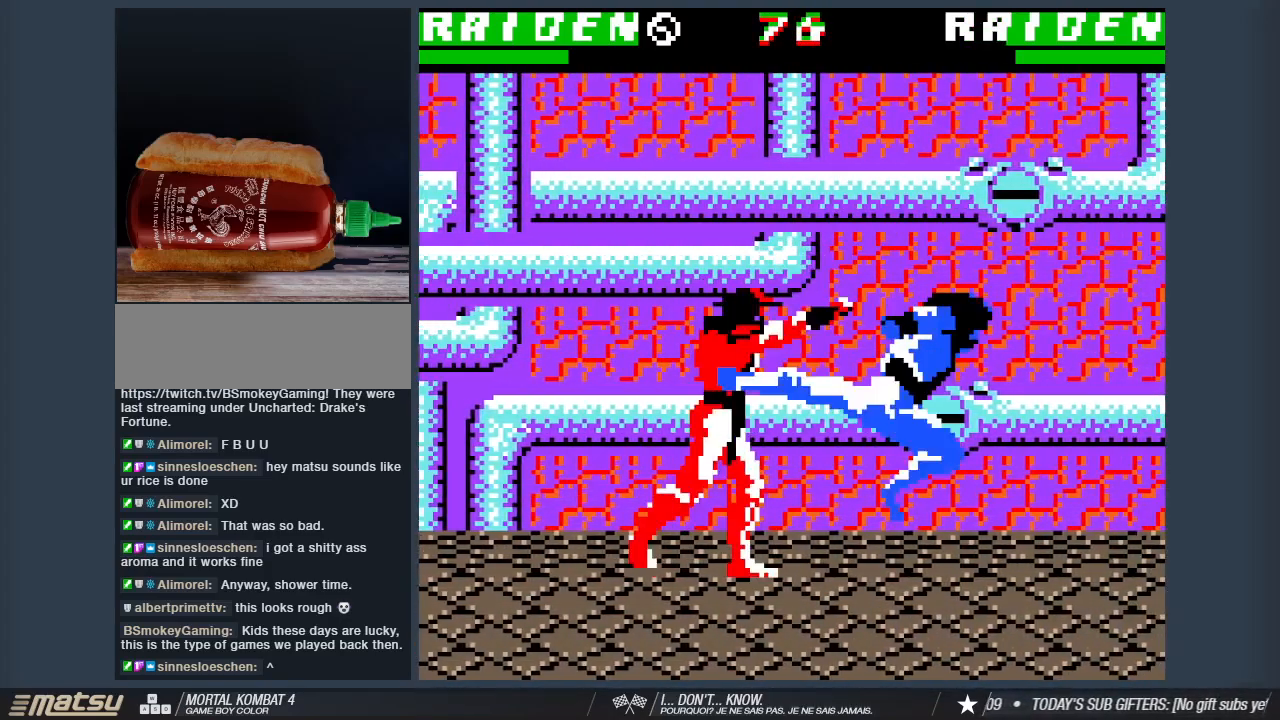
{"keys": ["2"], "events": [[33, "a", "down"], [367, "a", "up"], [400, "w", "up"], [500, "2", "down"]]}
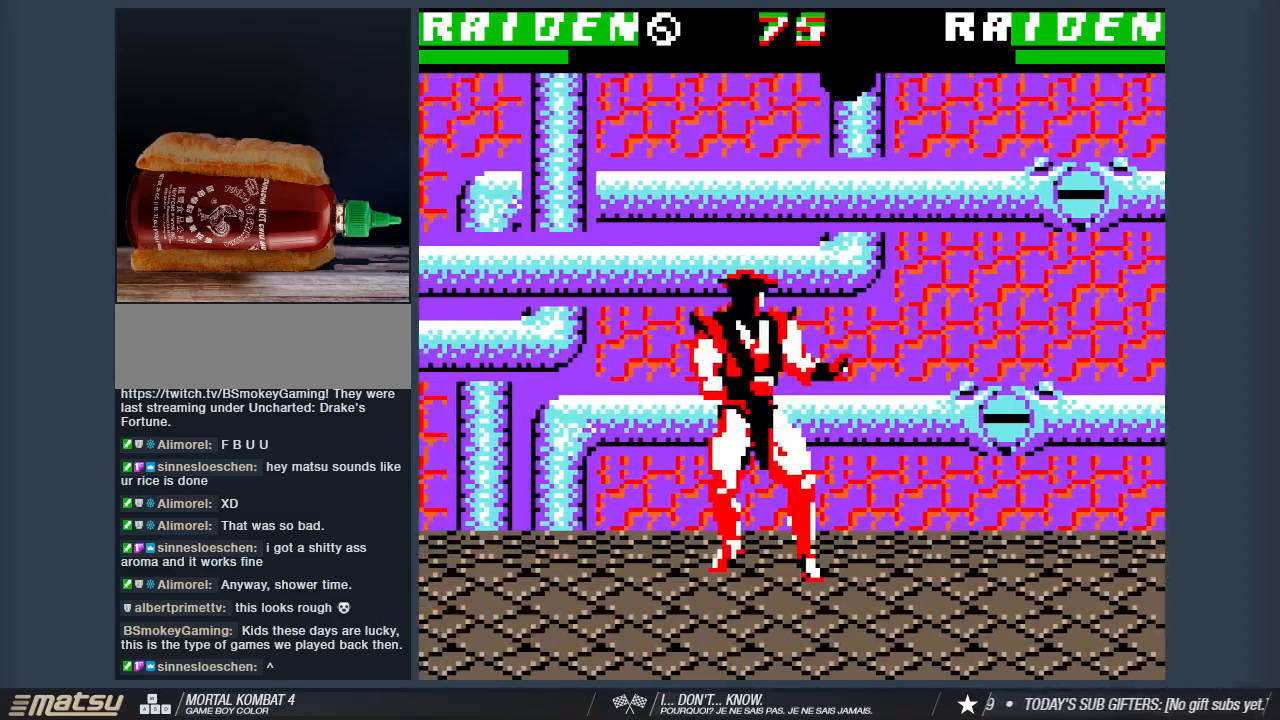
{"keys": ["d", "w"], "events": [[100, "2", "up"], [283, "d", "down"], [283, "w", "down"]]}
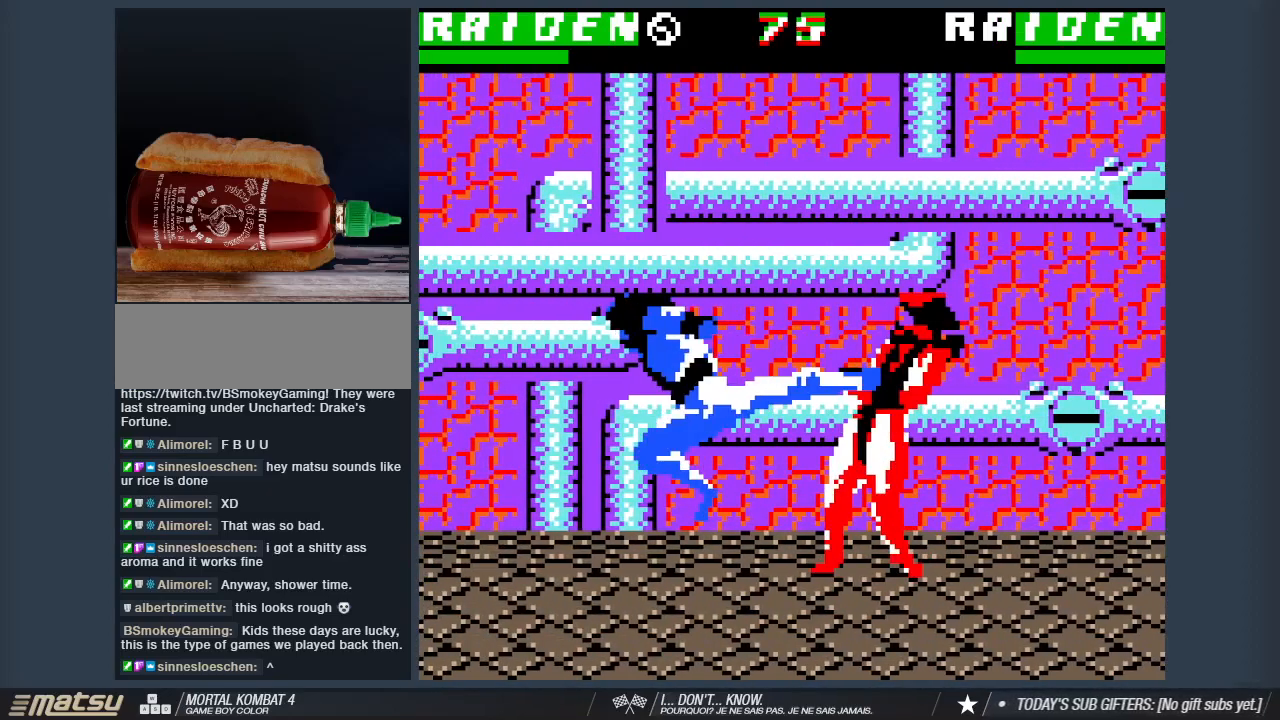
{"keys": ["2"], "events": [[250, "d", "up"], [250, "w", "up"], [433, "2", "down"]]}
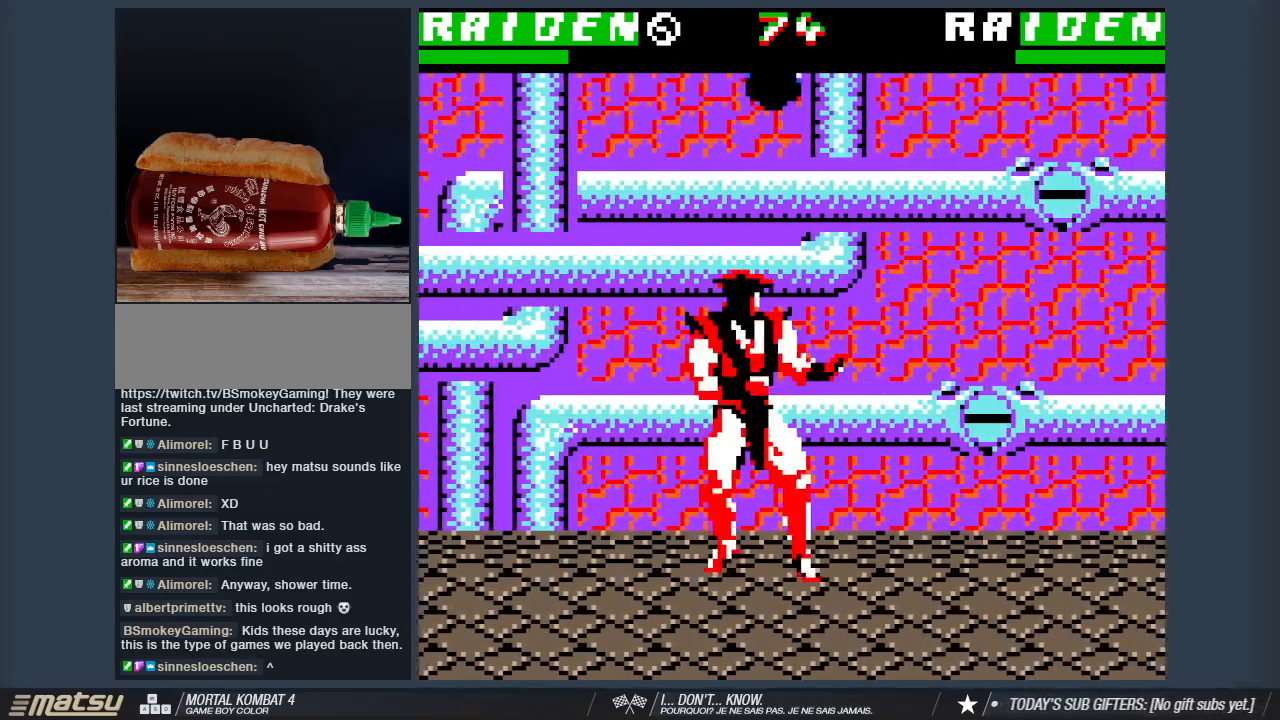
{"keys": ["a", "w"], "events": [[33, "2", "up"], [267, "a", "down"], [267, "w", "down"]]}
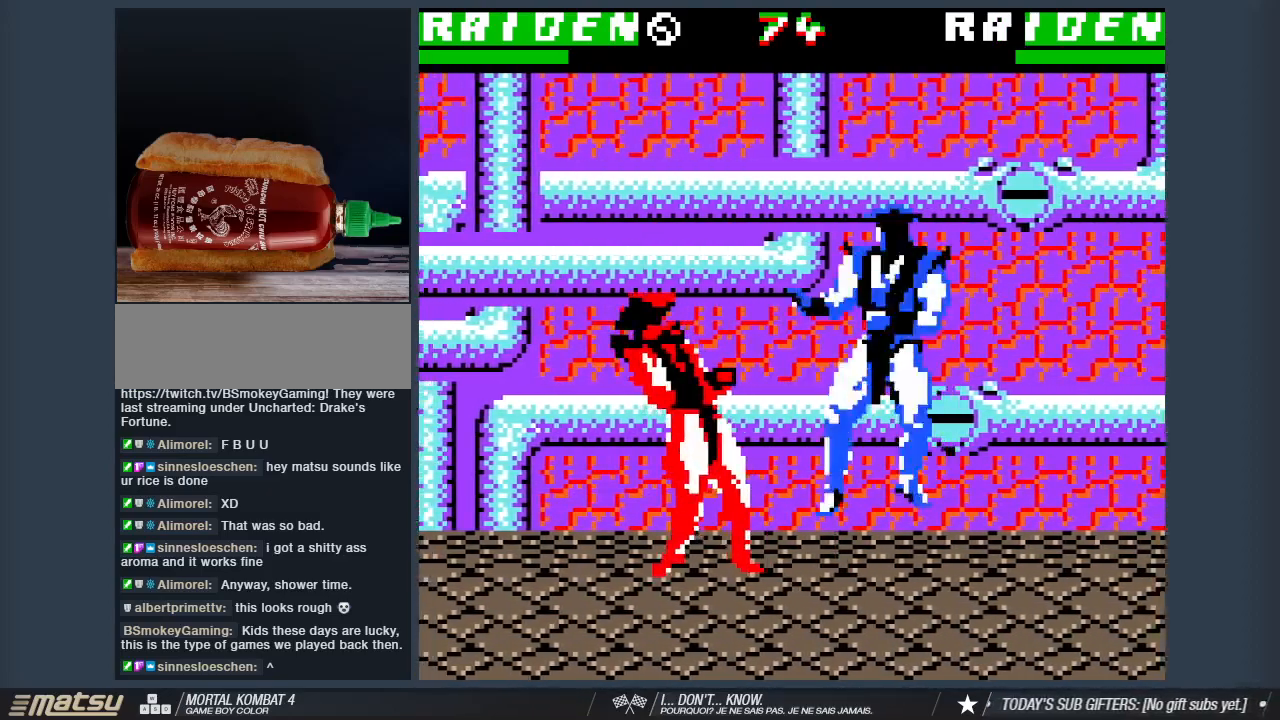
{"keys": [], "events": [[133, "a", "up"], [133, "w", "up"], [283, "2", "down"], [467, "2", "up"]]}
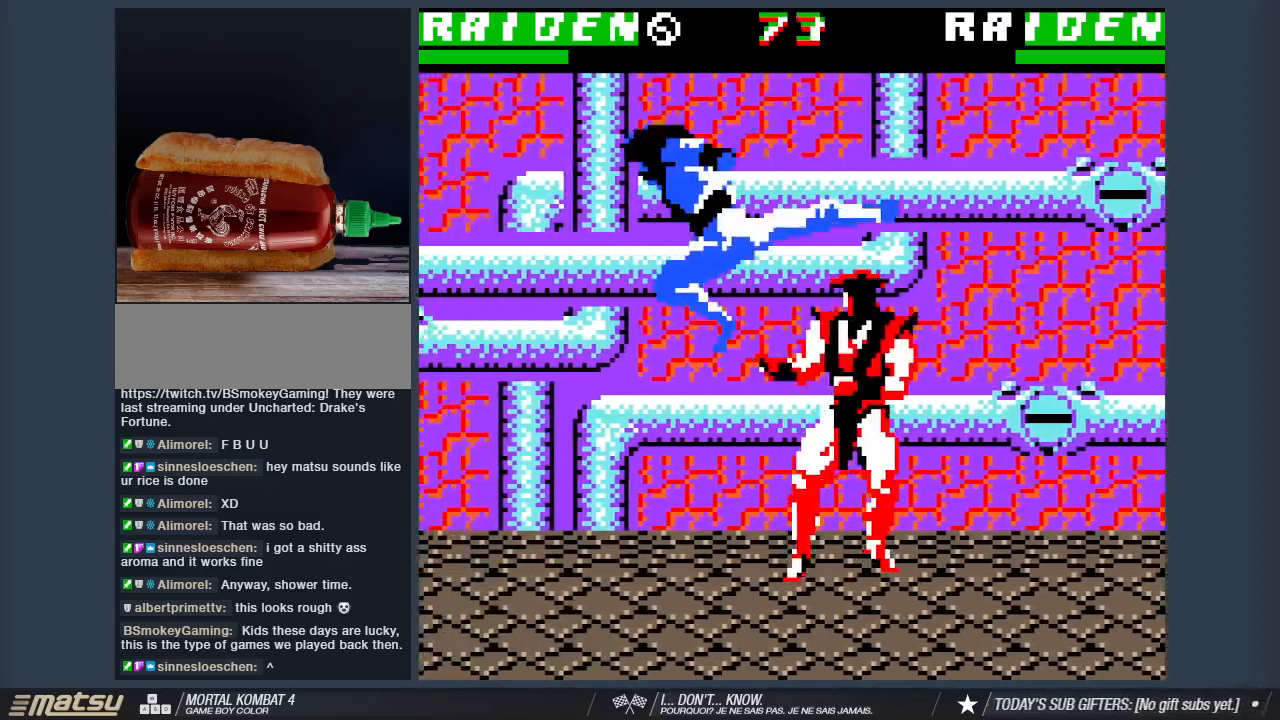
{"keys": ["w"], "events": [[67, "w", "down"], [100, "d", "down"], [483, "d", "up"]]}
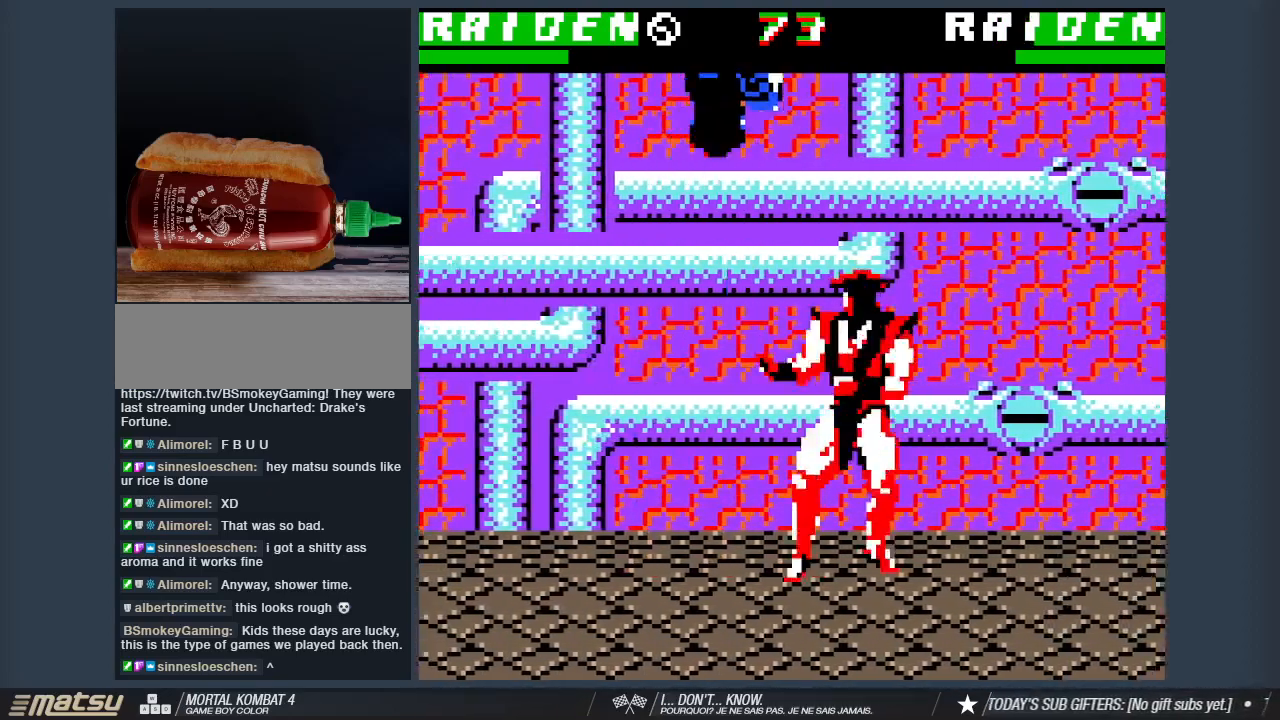
{"keys": ["a", "w"], "events": [[33, "w", "up"], [217, "2", "down"], [400, "2", "up"], [450, "a", "down"], [450, "w", "down"]]}
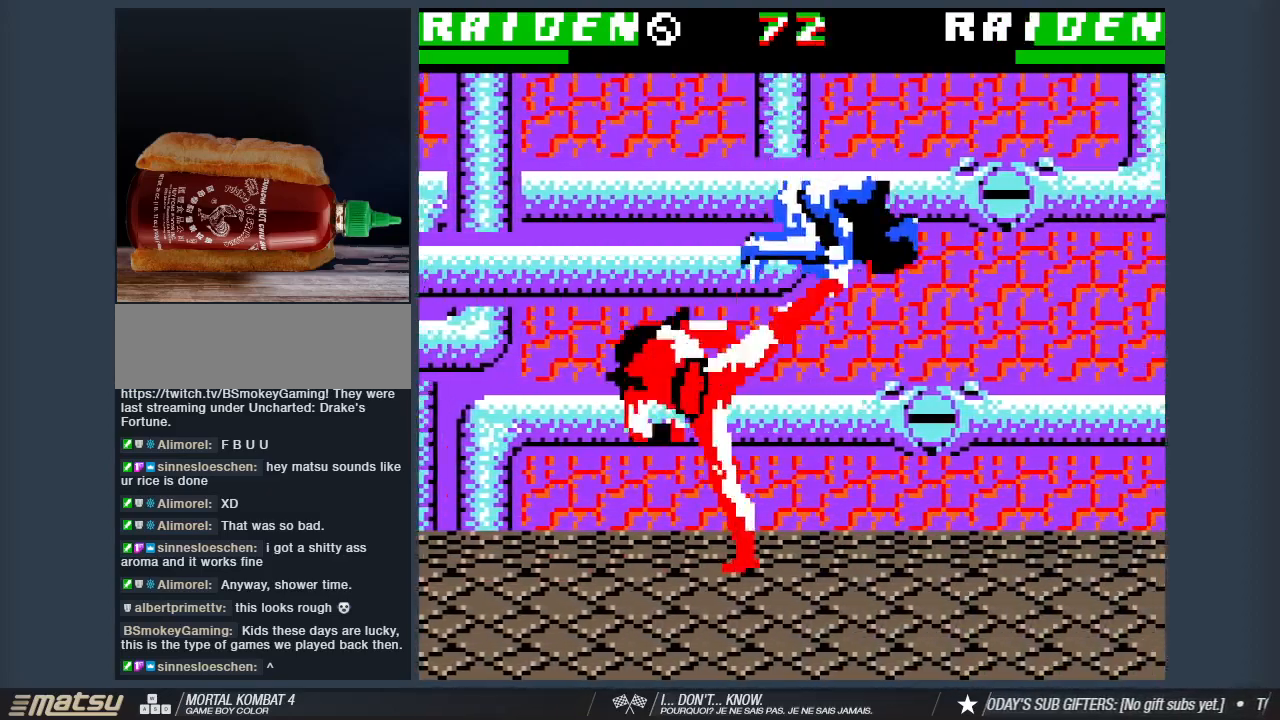
{"keys": ["a", "w"], "events": []}
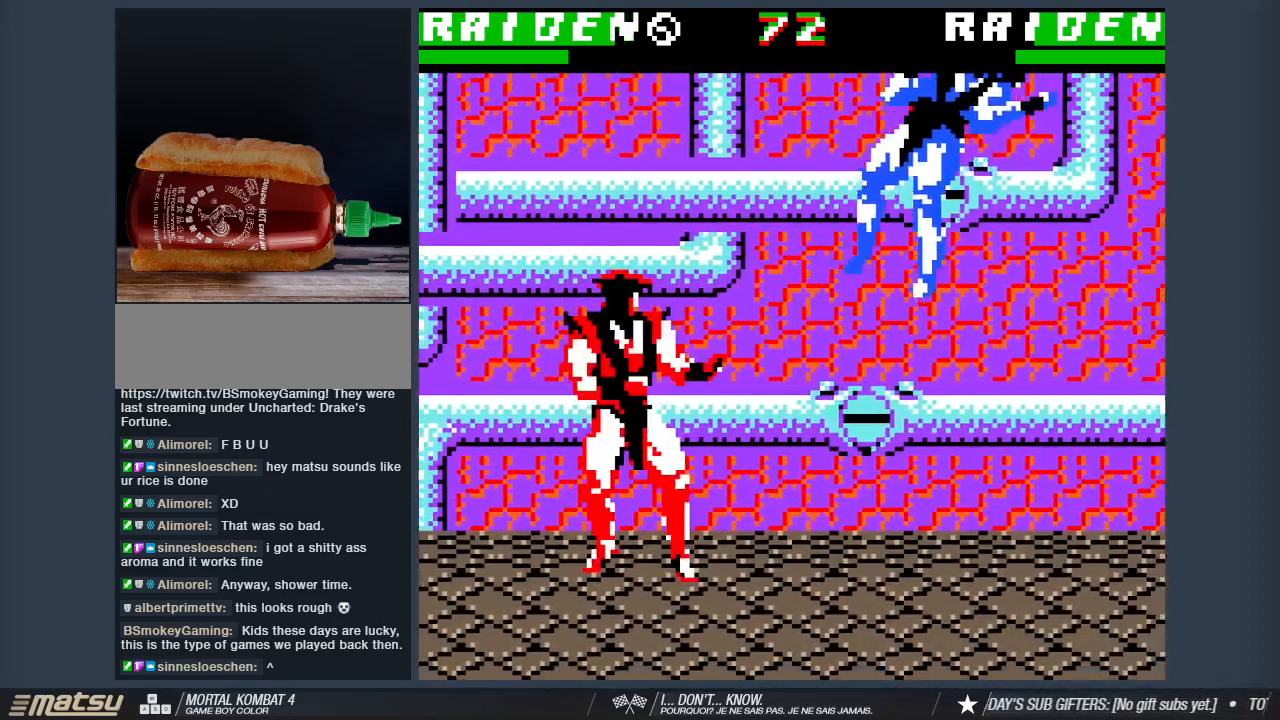
{"keys": [], "events": [[150, "a", "up"], [150, "w", "up"]]}
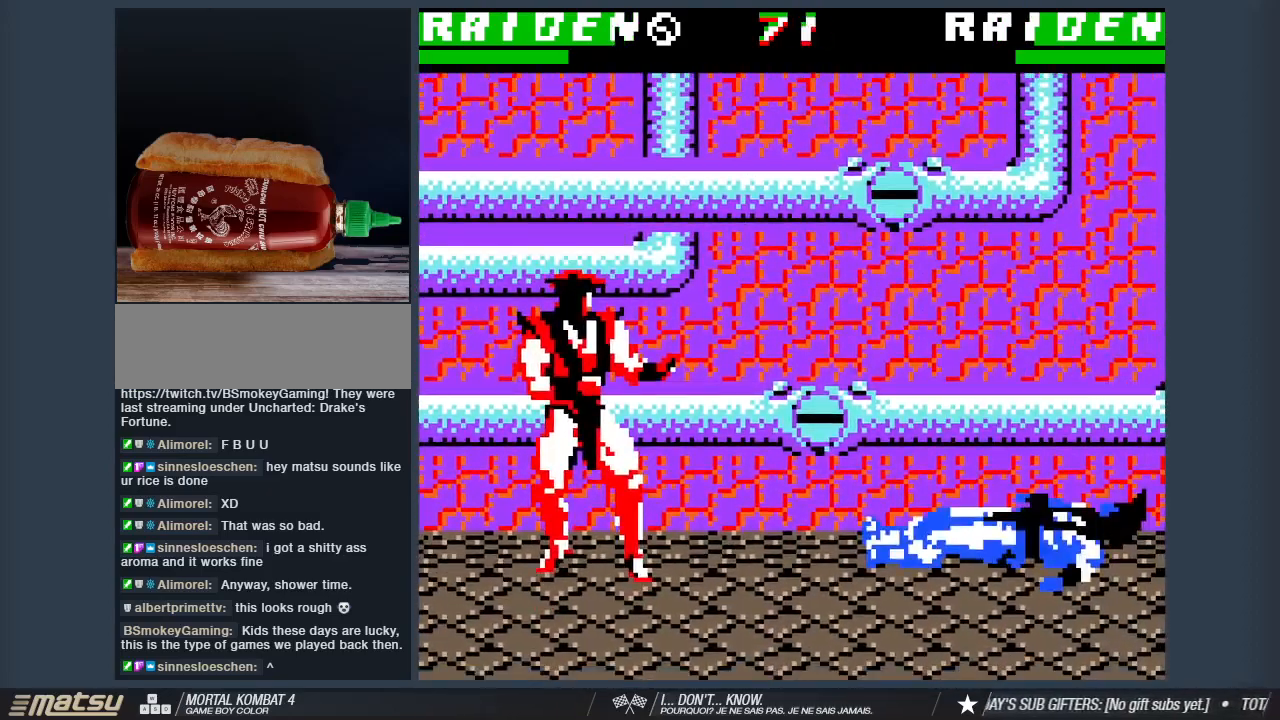
{"keys": ["a", "w"], "events": [[217, "a", "down"], [267, "w", "down"]]}
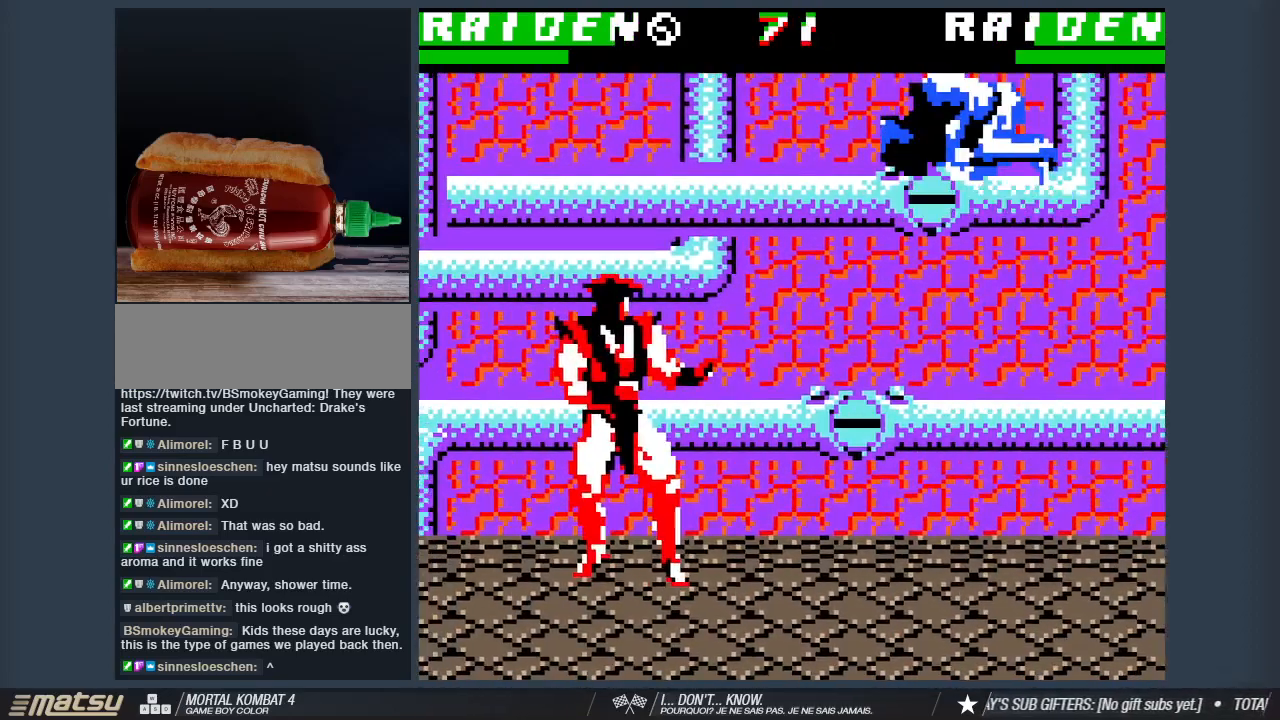
{"keys": [], "events": [[133, "a", "up"], [133, "w", "up"], [233, "2", "down"], [367, "2", "up"]]}
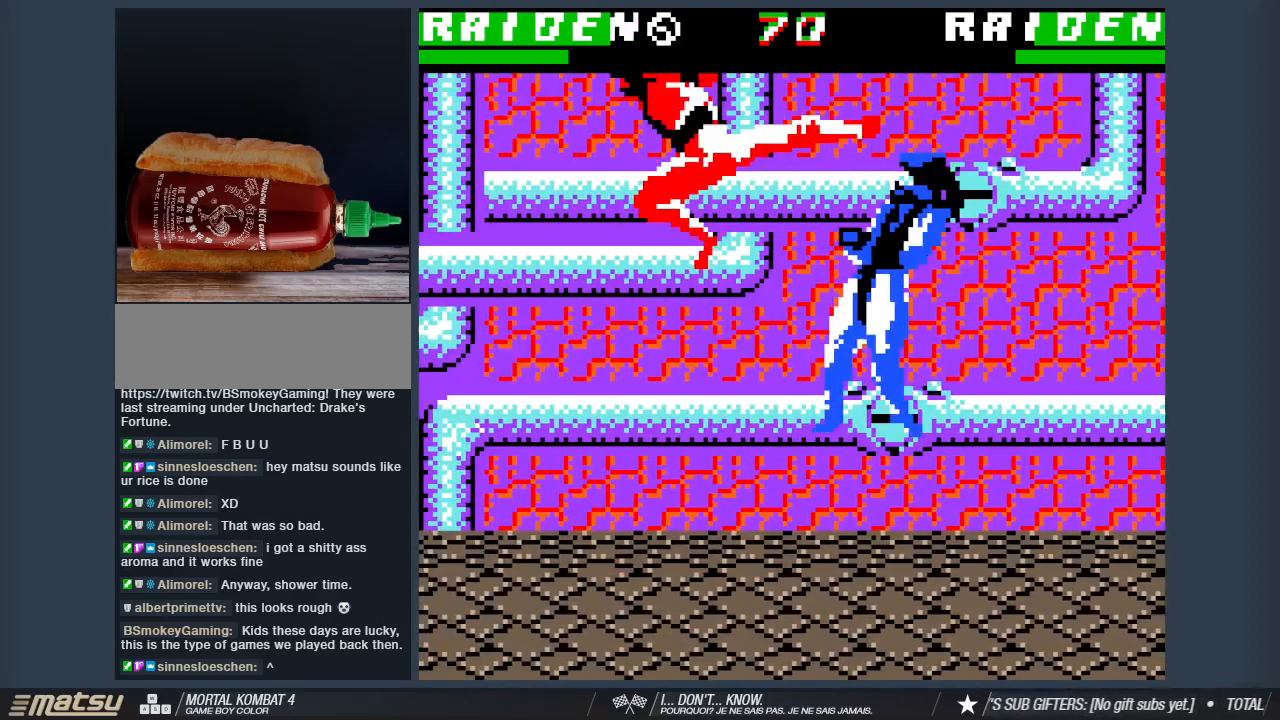
{"keys": ["a"], "events": [[67, "a", "down"], [117, "w", "down"], [483, "w", "up"]]}
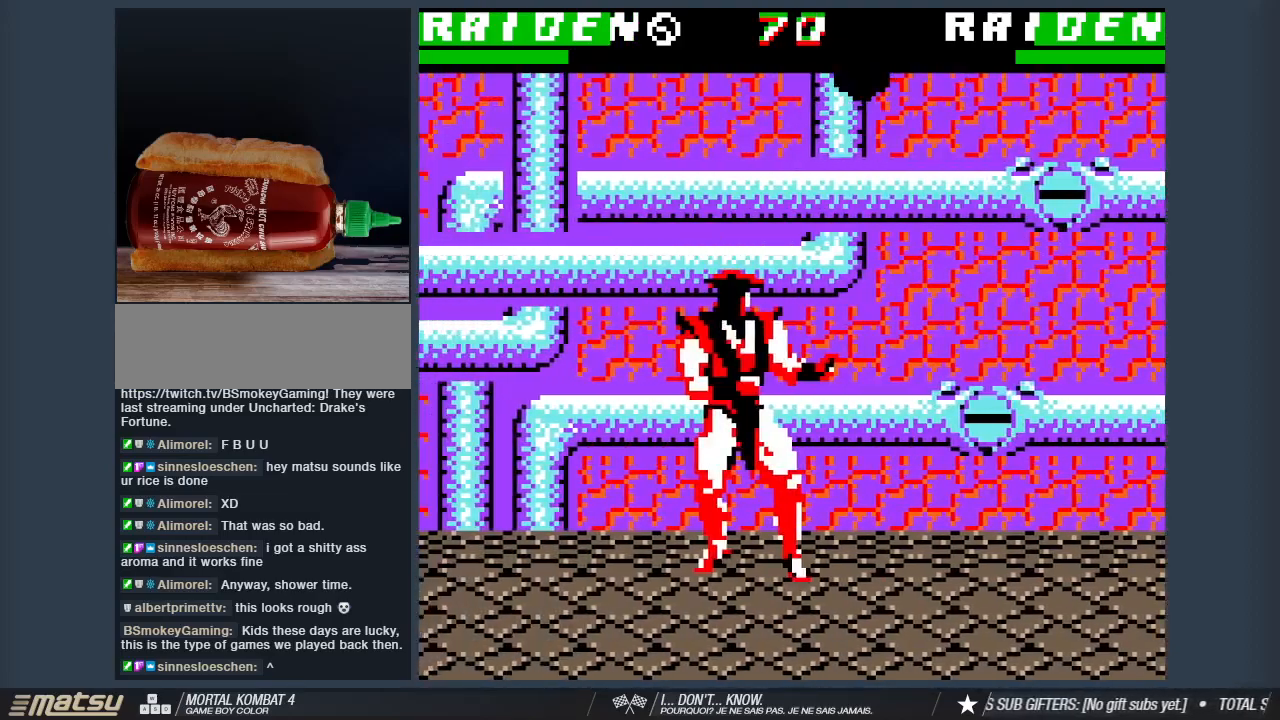
{"keys": ["a", "w"], "events": [[33, "a", "up"], [83, "2", "down"], [217, "2", "up"], [317, "w", "down"], [350, "a", "down"]]}
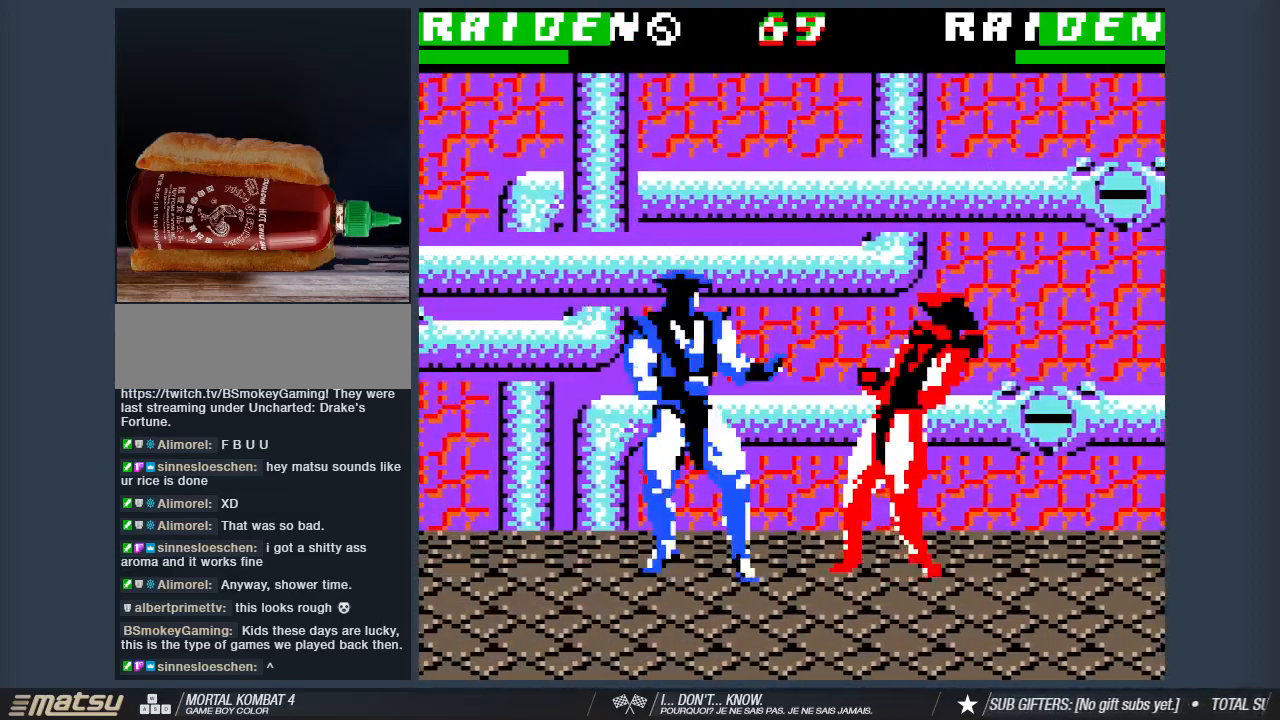
{"keys": ["2"], "events": [[333, "2", "down"], [333, "a", "up"], [333, "w", "up"]]}
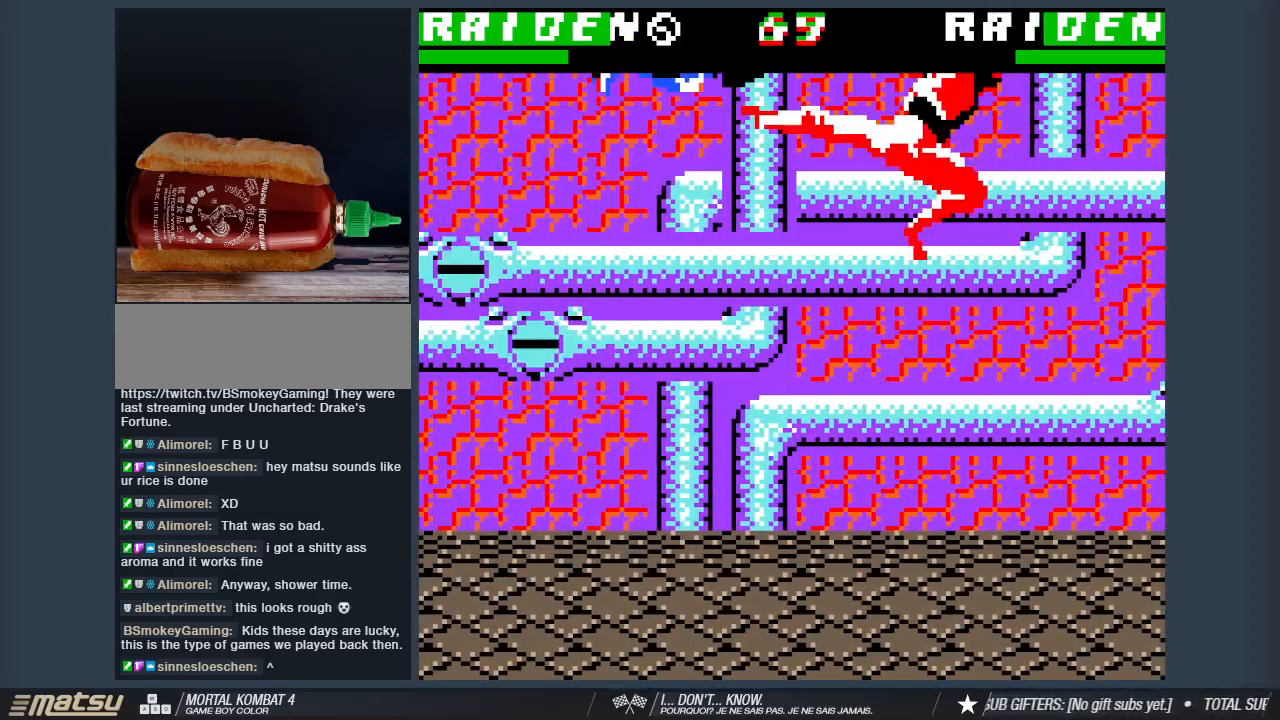
{"keys": ["d", "w"], "events": [[17, "2", "up"], [150, "d", "down"], [150, "w", "down"]]}
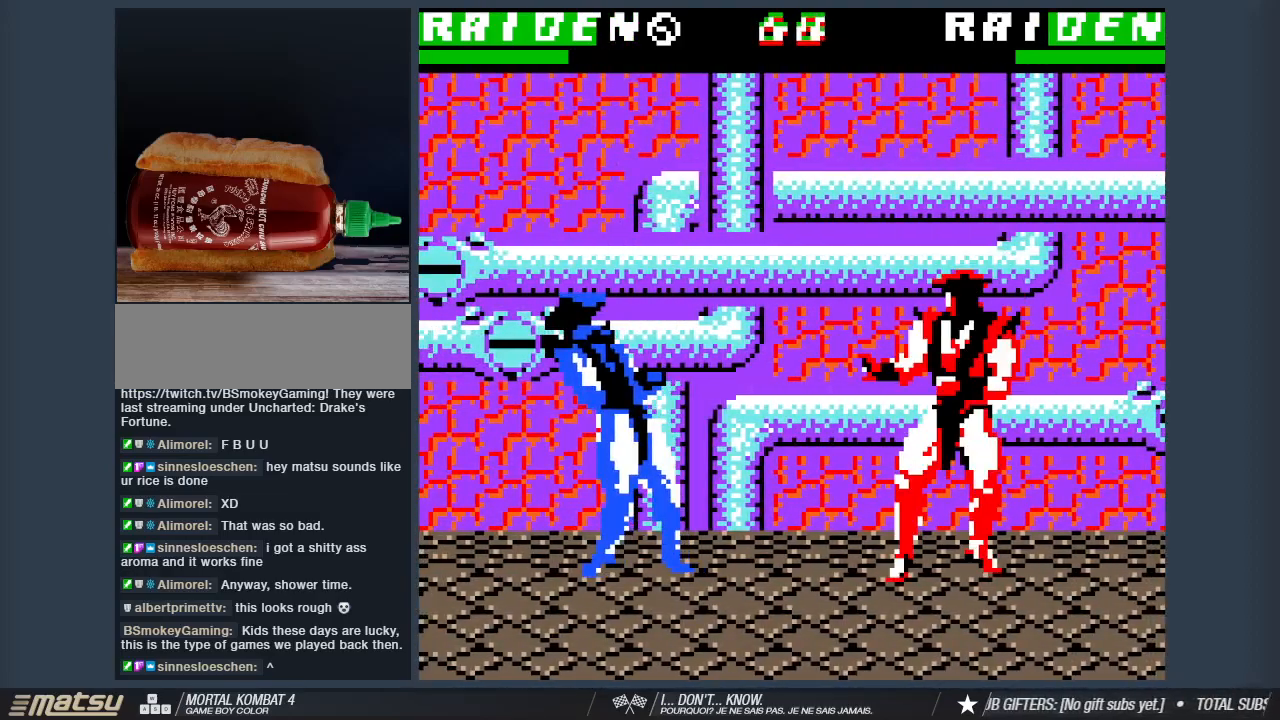
{"keys": ["2"], "events": [[400, "2", "down"], [400, "d", "up"], [400, "w", "up"]]}
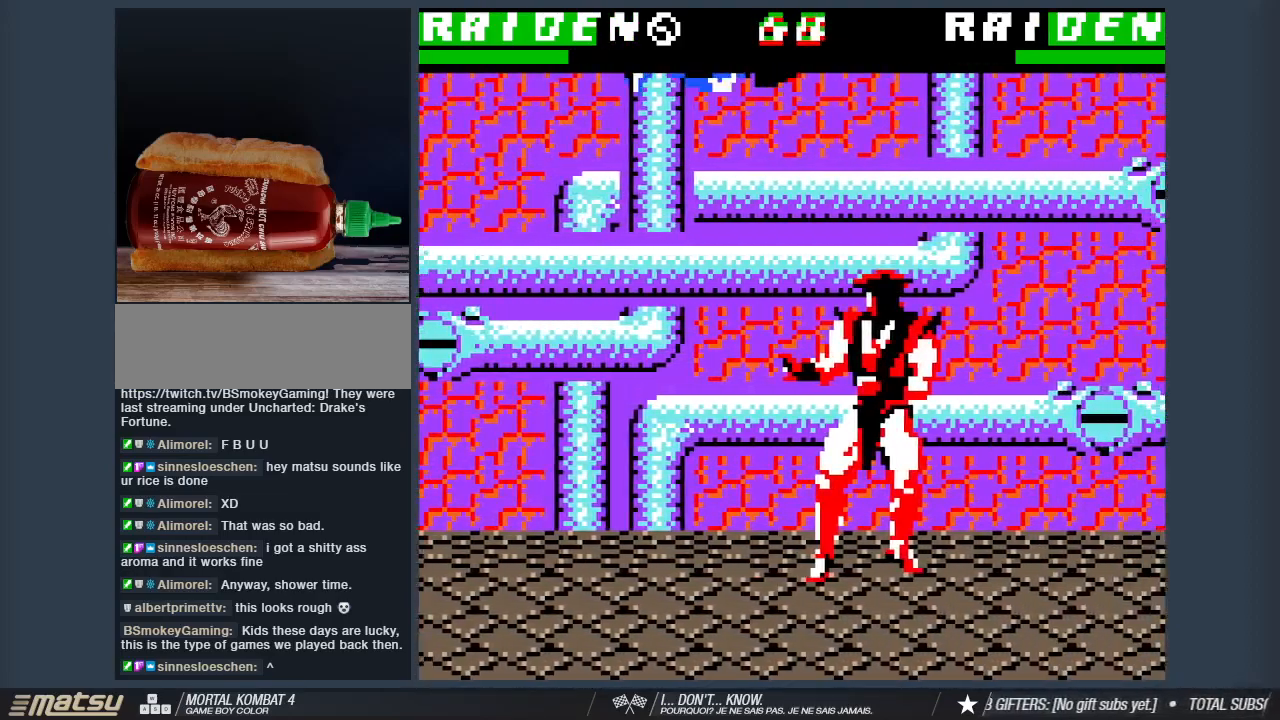
{"keys": ["d", "w"], "events": [[50, "2", "up"], [133, "d", "down"], [133, "w", "down"]]}
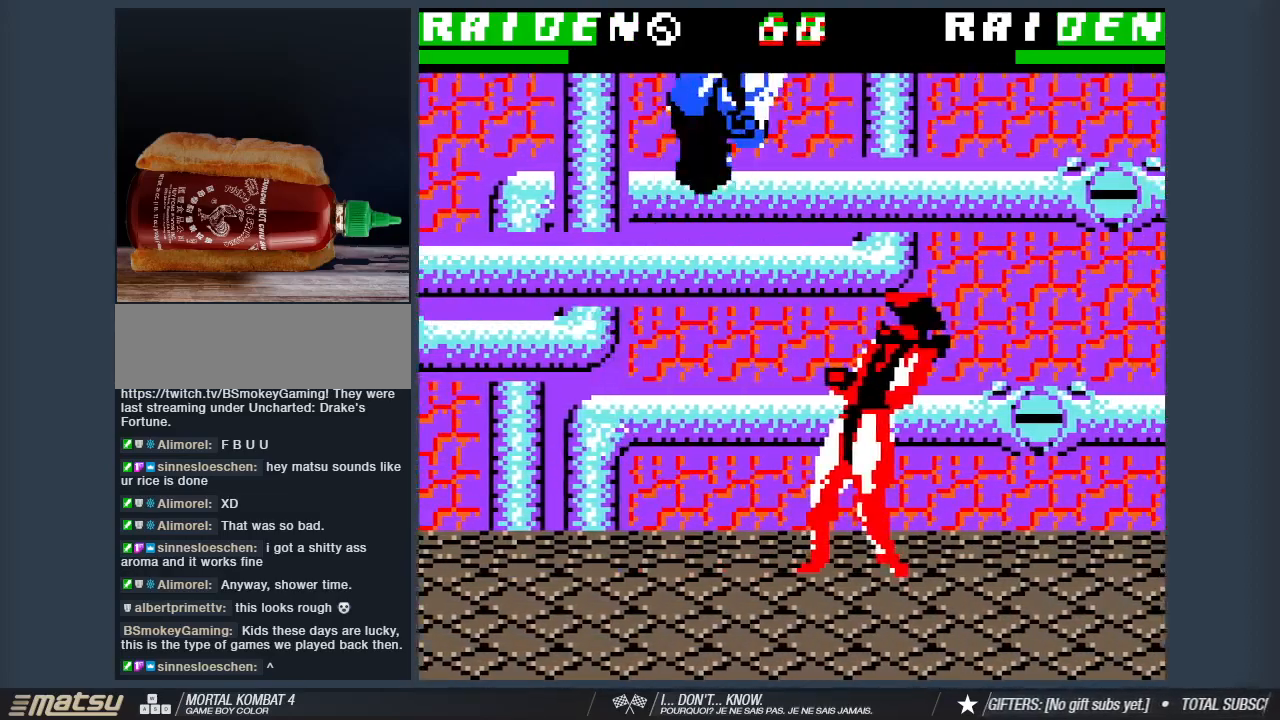
{"keys": ["a", "w"], "events": [[200, "d", "up"], [200, "w", "up"], [300, "2", "down"], [433, "2", "up"], [433, "a", "down"], [433, "w", "down"]]}
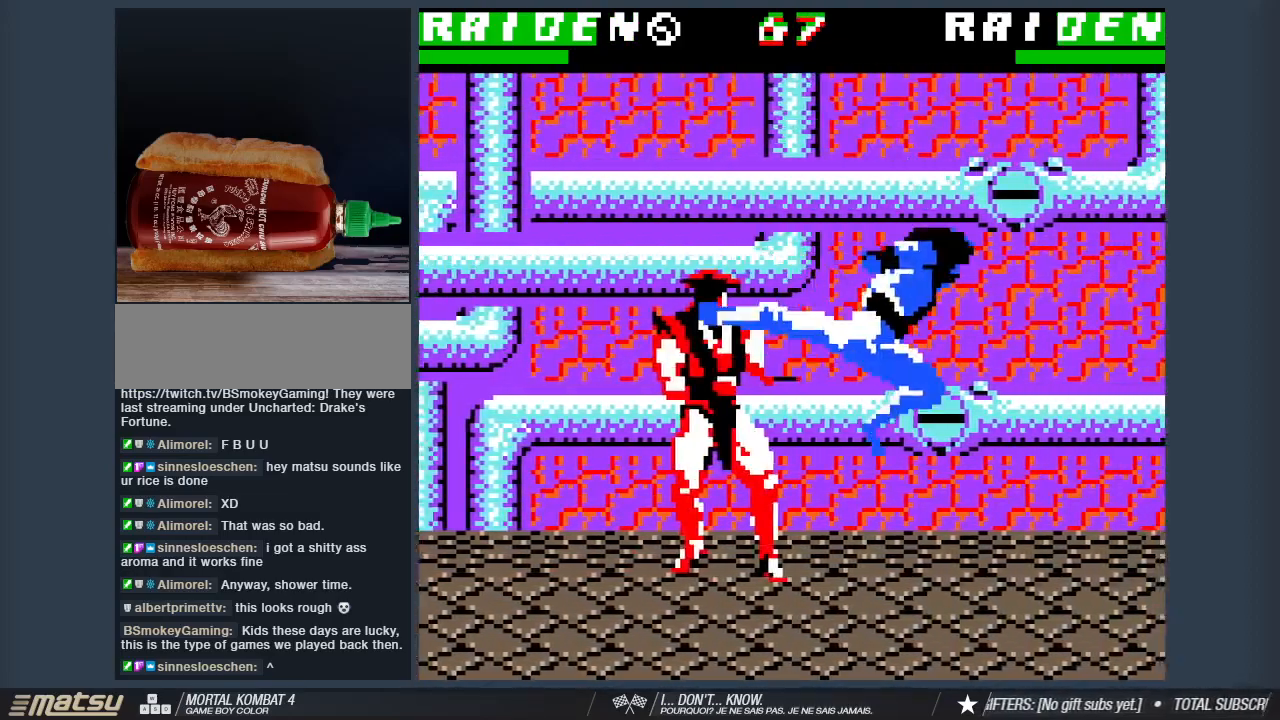
{"keys": [], "events": [[500, "a", "up"], [500, "w", "up"]]}
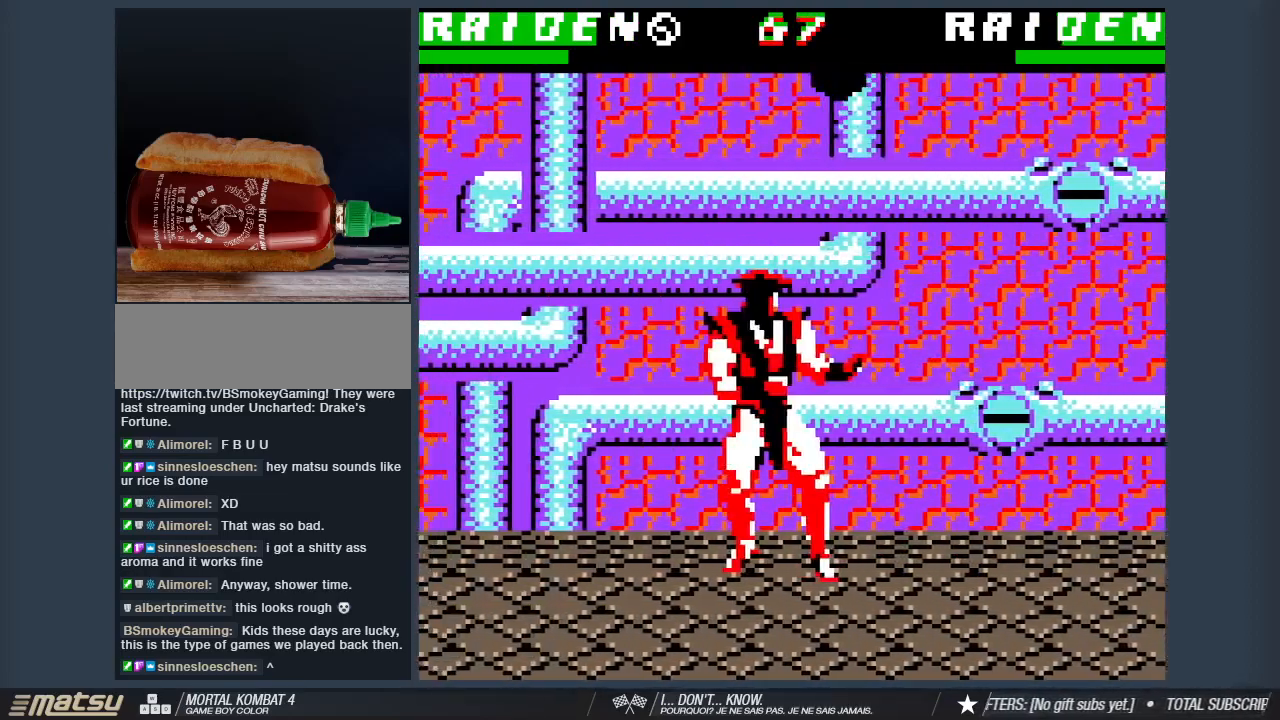
{"keys": ["d", "w"], "events": [[50, "2", "down"], [183, "2", "up"], [183, "d", "down"], [183, "w", "down"]]}
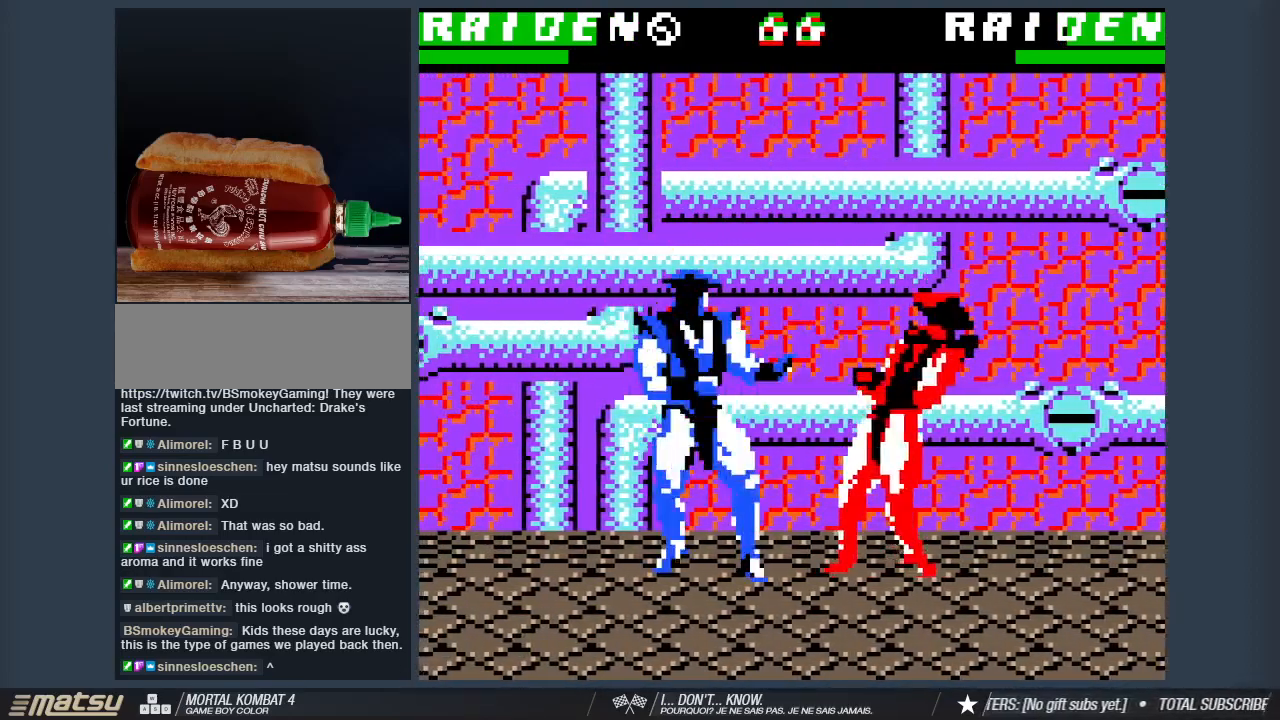
{"keys": [], "events": [[200, "d", "up"], [200, "w", "up"], [333, "2", "down"], [433, "2", "up"]]}
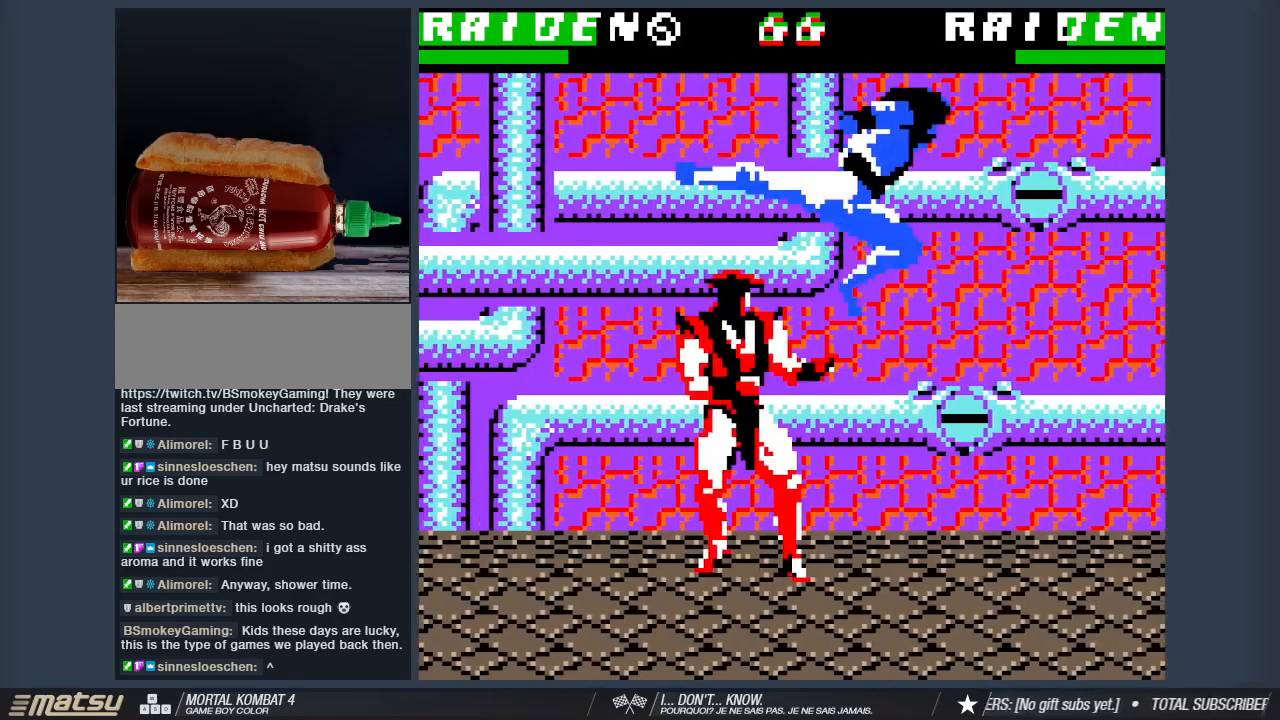
{"keys": [], "events": [[33, "a", "down"], [33, "w", "down"], [500, "a", "up"], [500, "w", "up"]]}